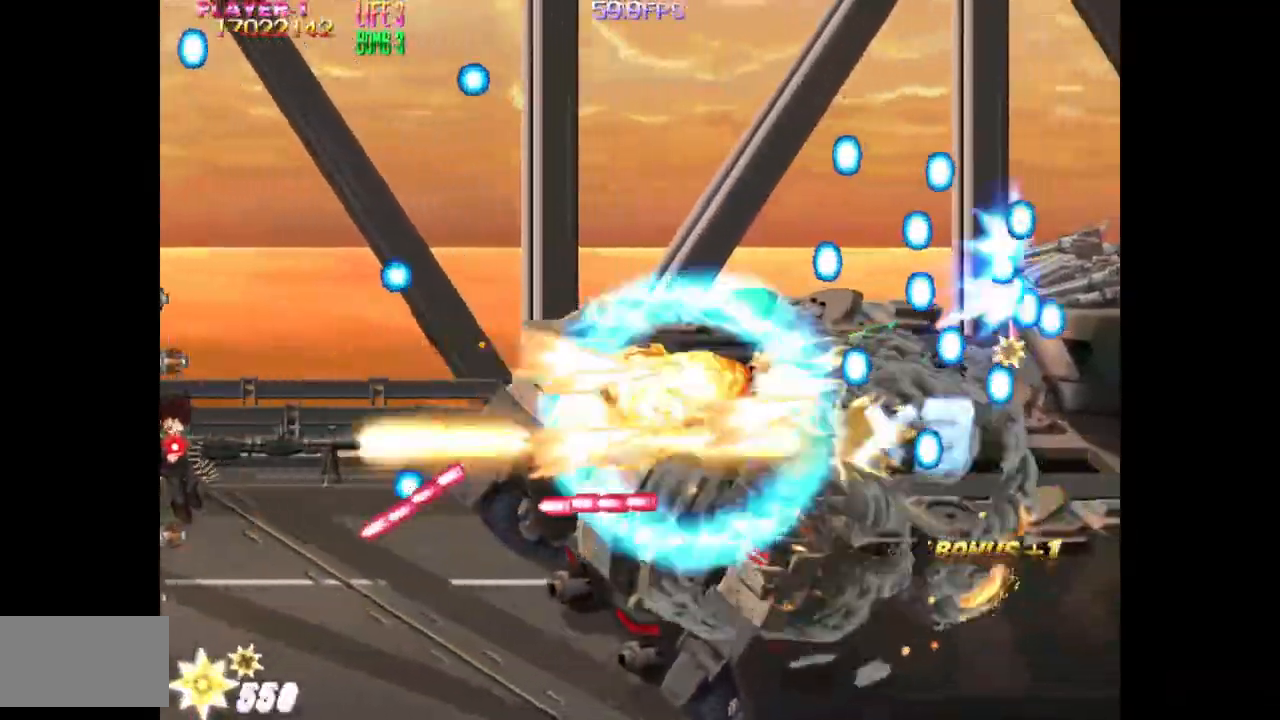
Gameplay with a controller (arcade stick); each line is a JSON object with the inputs held at the frame after it. "events" lists button and stick changes between this image and that frame as [ms after this image, input, new state], when the widget could be followed in between. Not read: L3 R3.
{"buttons": ["SQUARE", "DPAD_RIGHT"], "events": [[100, "DPAD_UP", "down"], [167, "SQUARE", "up"], [200, "DPAD_RIGHT", "down"], [350, "SQUARE", "down"], [483, "DPAD_UP", "up"]]}
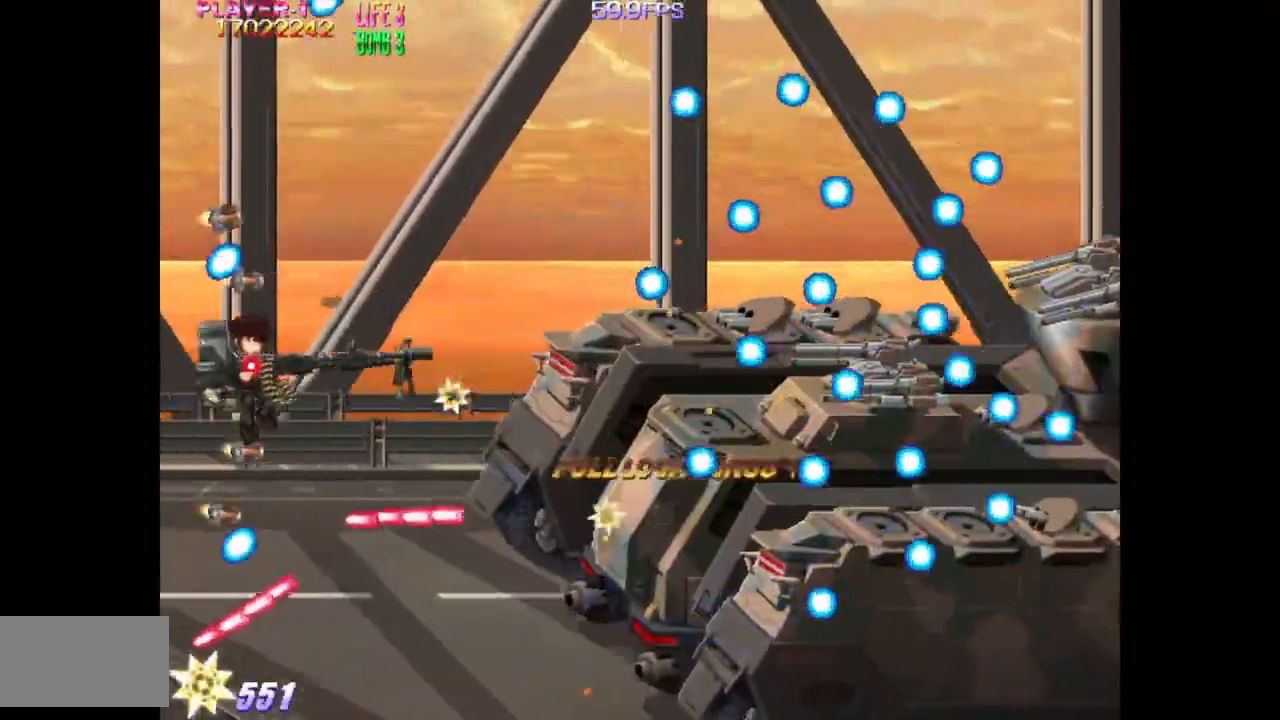
{"buttons": ["SQUARE"], "events": [[133, "DPAD_UP", "down"], [183, "DPAD_RIGHT", "up"], [250, "DPAD_LEFT", "down"], [450, "DPAD_LEFT", "up"], [483, "DPAD_UP", "up"]]}
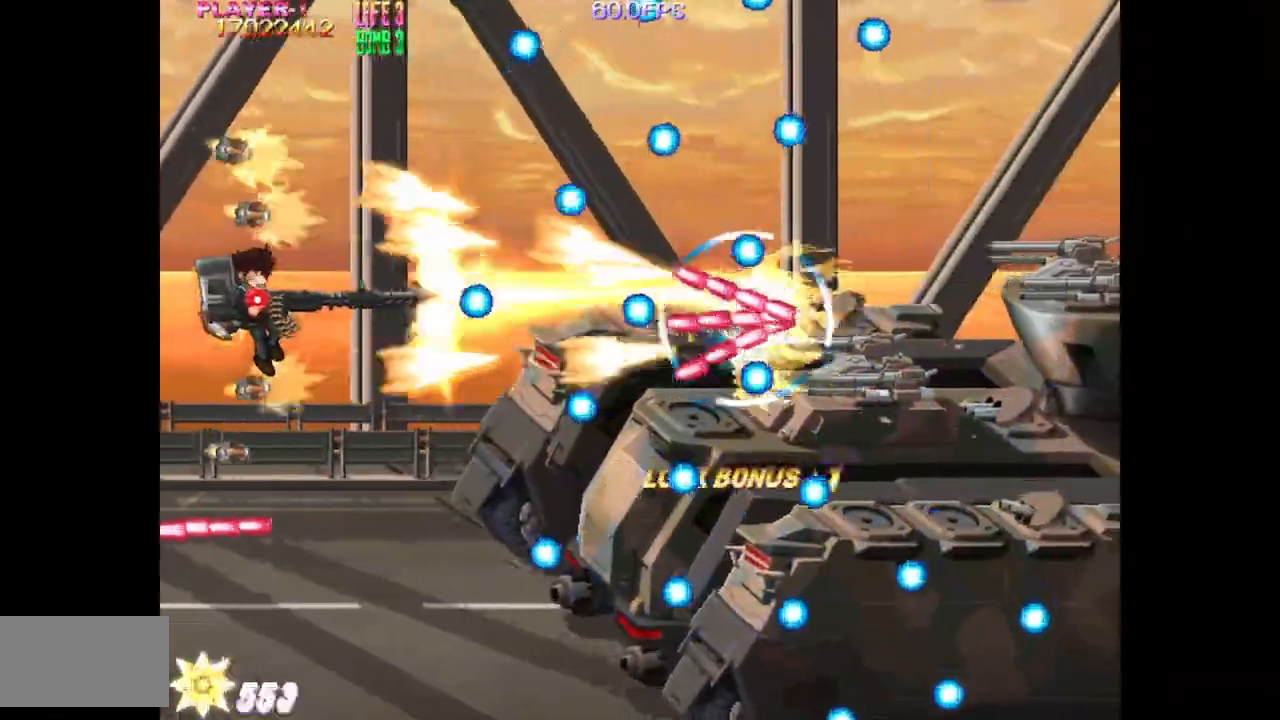
{"buttons": ["SQUARE"], "events": [[117, "DPAD_LEFT", "down"], [333, "DPAD_LEFT", "up"], [333, "DPAD_UP", "down"], [383, "DPAD_UP", "up"]]}
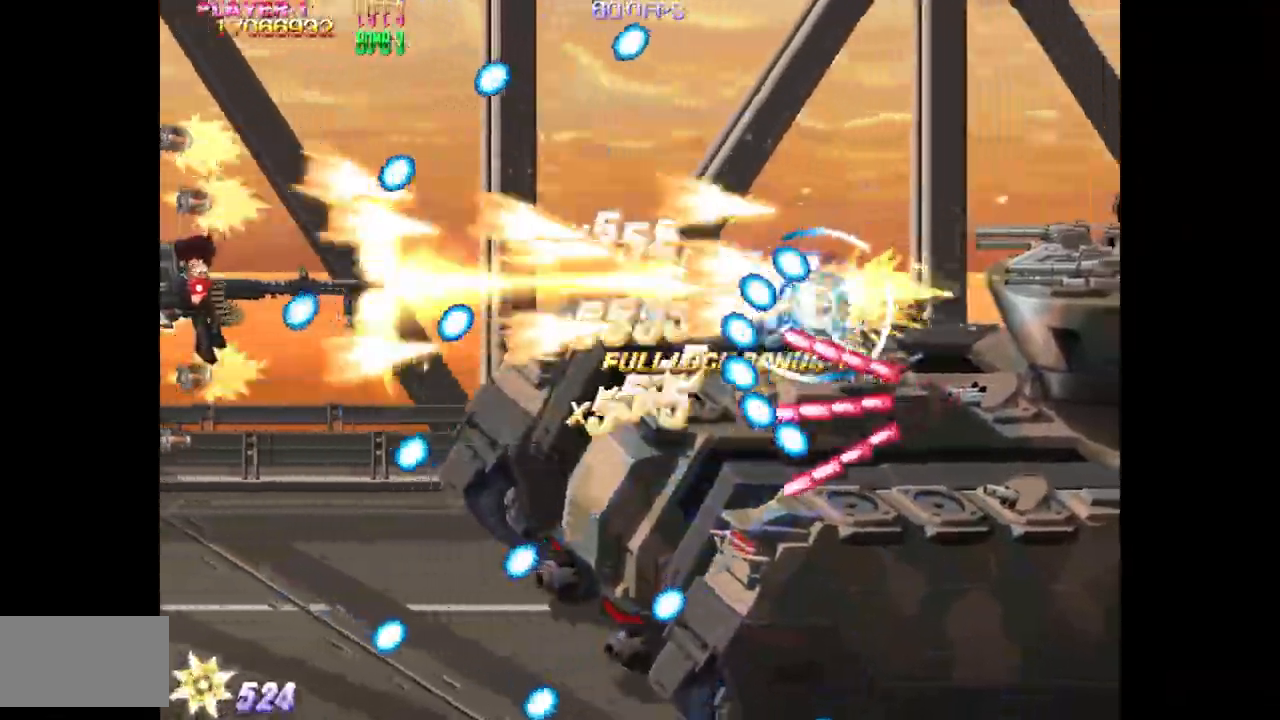
{"buttons": ["DPAD_DOWN"], "events": [[17, "DPAD_RIGHT", "down"], [200, "DPAD_UP", "down"], [283, "DPAD_UP", "up"], [450, "DPAD_DOWN", "down"], [450, "SQUARE", "up"], [500, "DPAD_RIGHT", "up"]]}
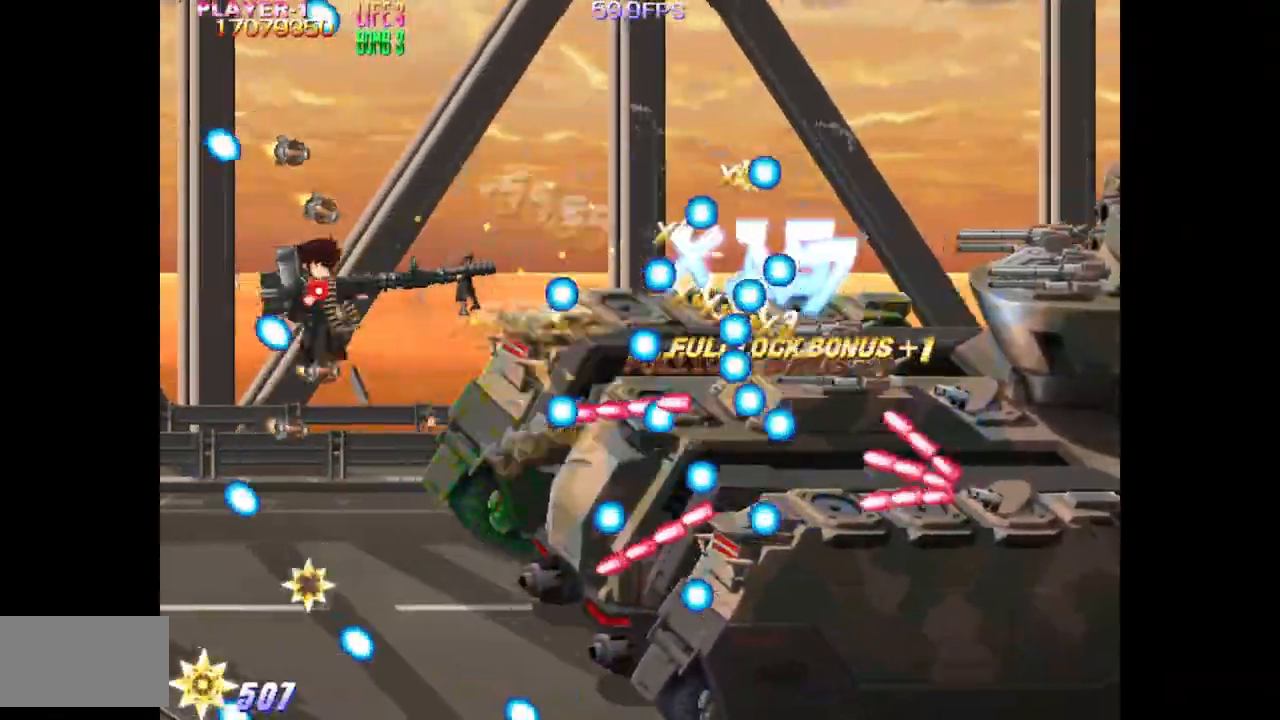
{"buttons": ["DPAD_DOWN"], "events": [[117, "DPAD_LEFT", "down"], [267, "DPAD_LEFT", "up"]]}
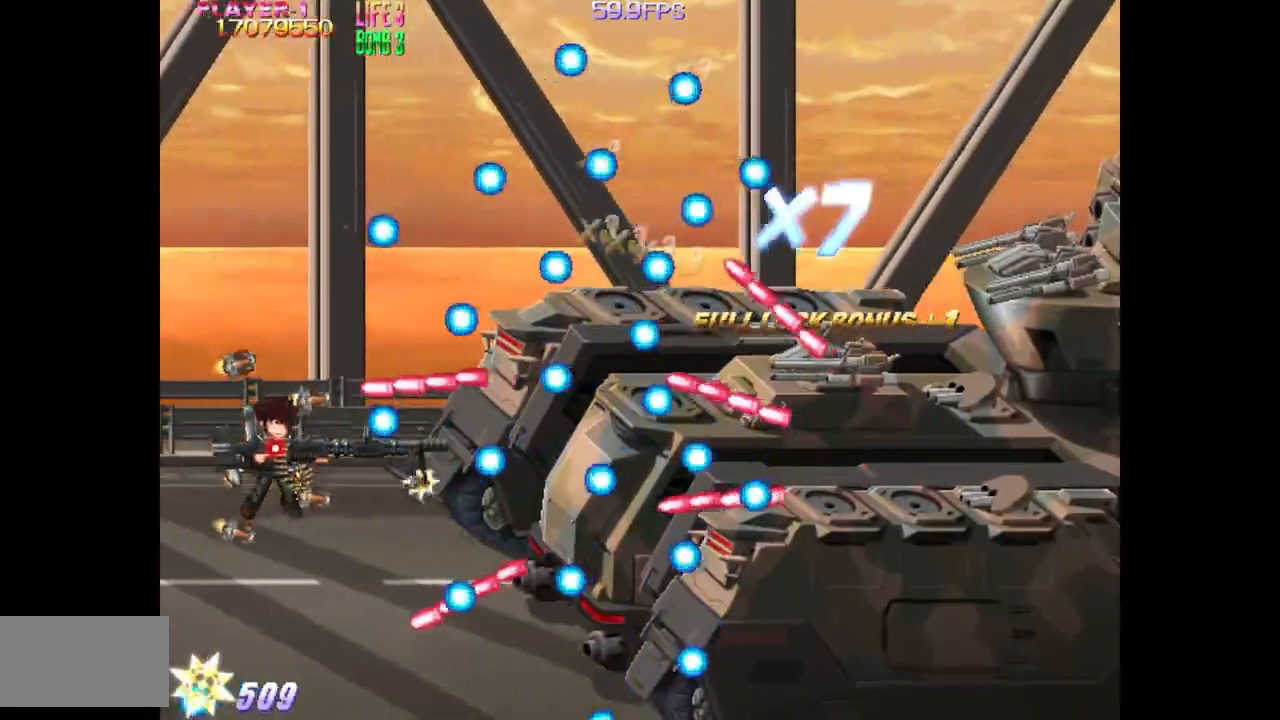
{"buttons": ["SQUARE", "DPAD_RIGHT"], "events": [[133, "SQUARE", "down"], [350, "DPAD_DOWN", "up"], [450, "DPAD_RIGHT", "down"]]}
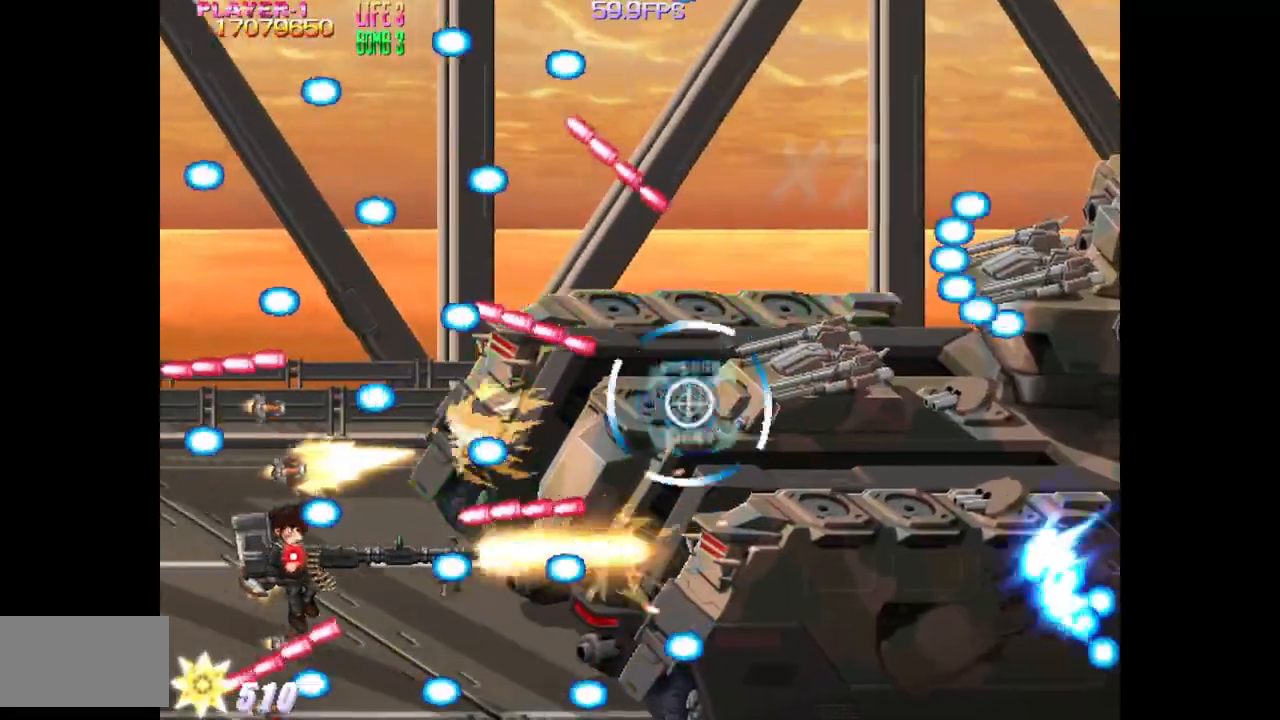
{"buttons": ["SQUARE", "DPAD_DOWN", "DPAD_RIGHT"], "events": [[50, "DPAD_DOWN", "down"], [83, "DPAD_RIGHT", "up"], [133, "DPAD_DOWN", "up"], [317, "DPAD_RIGHT", "down"], [367, "DPAD_DOWN", "down"]]}
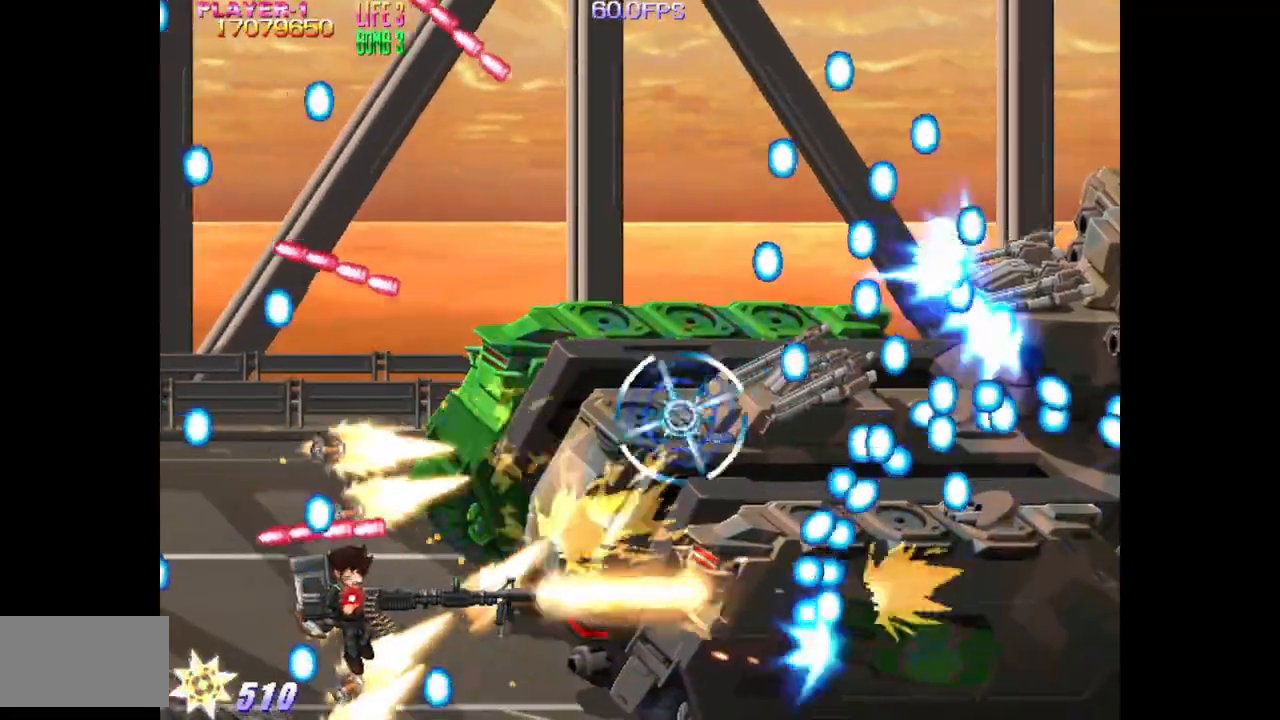
{"buttons": ["SQUARE", "DPAD_LEFT"], "events": [[33, "DPAD_DOWN", "up"], [117, "DPAD_RIGHT", "up"], [267, "DPAD_DOWN", "down"], [267, "DPAD_LEFT", "down"], [300, "DPAD_DOWN", "up"], [333, "DPAD_DOWN", "down"], [400, "DPAD_LEFT", "up"], [483, "DPAD_DOWN", "up"], [483, "DPAD_LEFT", "down"]]}
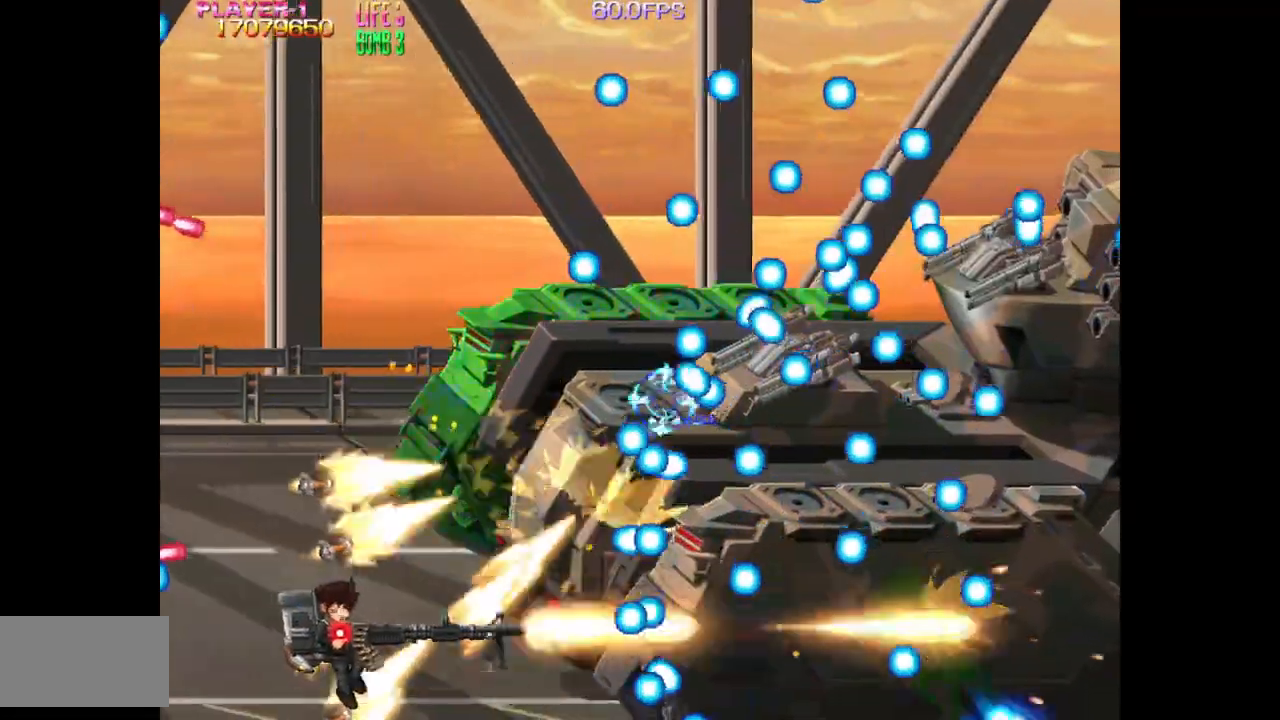
{"buttons": ["DPAD_RIGHT"], "events": [[33, "SQUARE", "up"], [133, "DPAD_LEFT", "up"], [233, "DPAD_RIGHT", "down"], [250, "DPAD_DOWN", "down"], [300, "DPAD_RIGHT", "up"], [333, "DPAD_DOWN", "up"], [450, "DPAD_RIGHT", "down"]]}
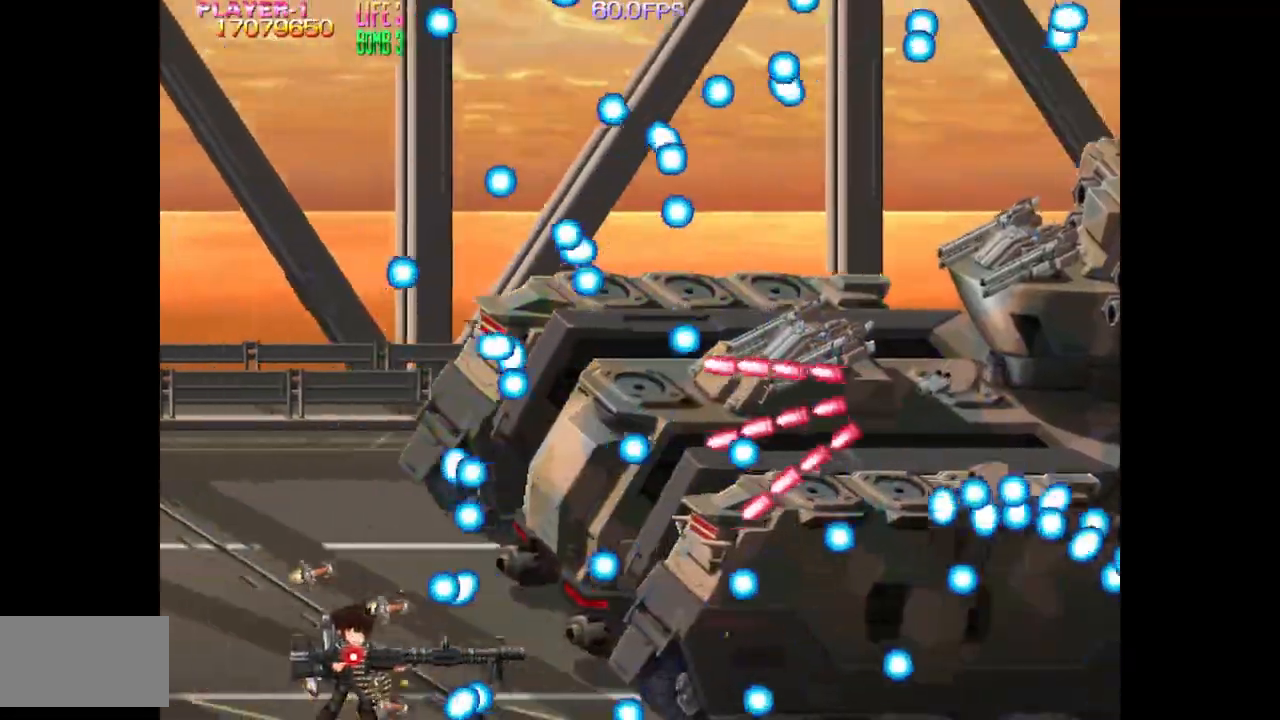
{"buttons": ["SQUARE", "DPAD_LEFT"], "events": [[50, "SQUARE", "down"], [117, "DPAD_RIGHT", "up"], [317, "DPAD_LEFT", "down"], [417, "DPAD_LEFT", "up"], [483, "DPAD_LEFT", "down"]]}
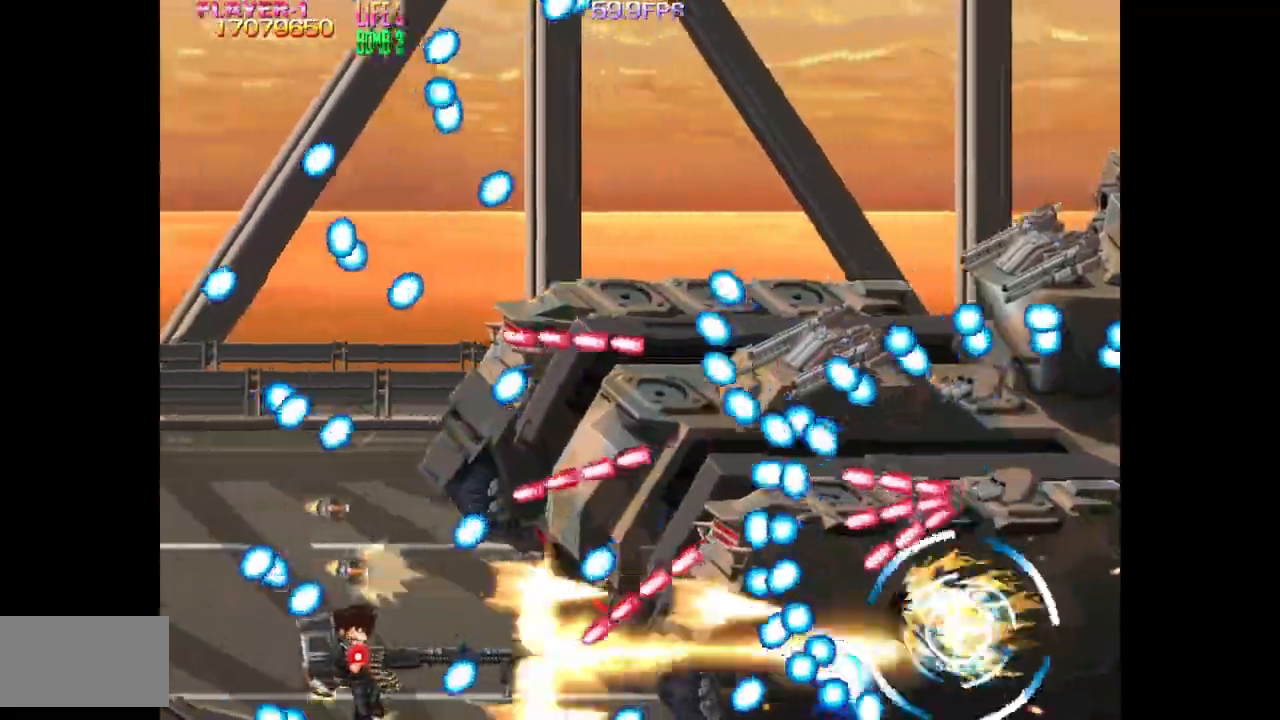
{"buttons": ["SQUARE"], "events": [[150, "DPAD_LEFT", "up"], [250, "DPAD_RIGHT", "down"], [367, "DPAD_RIGHT", "up"]]}
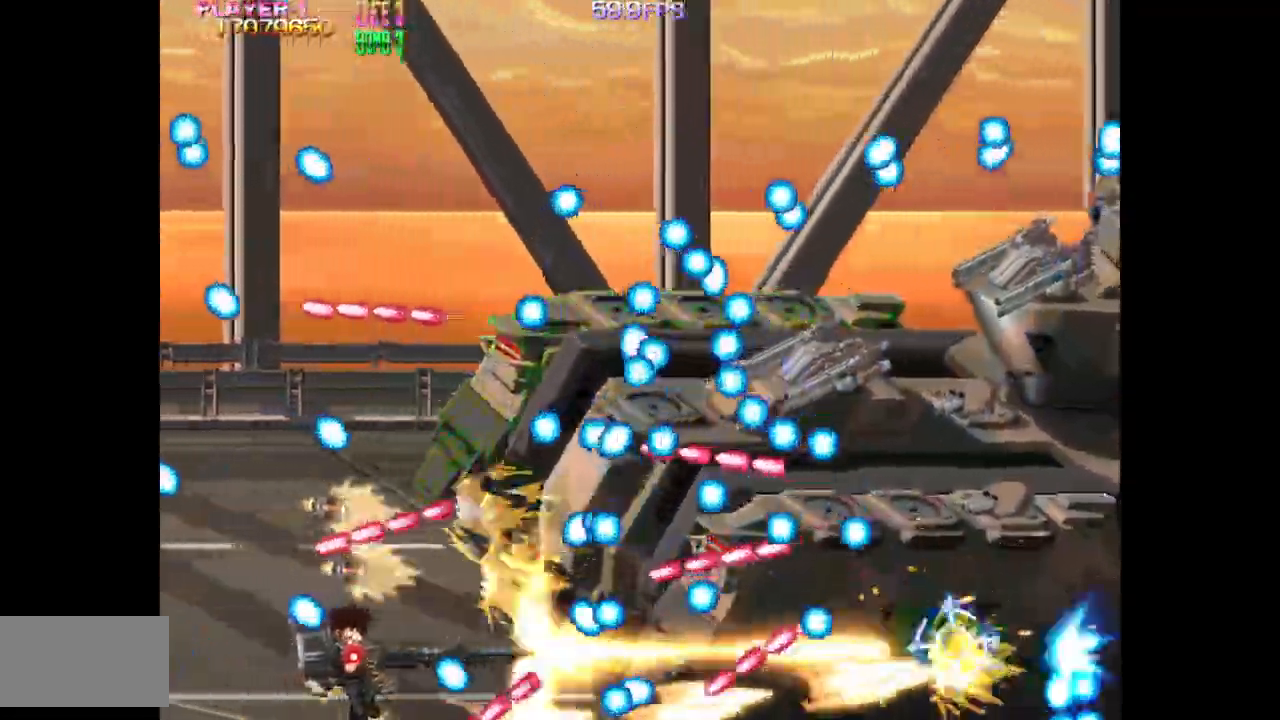
{"buttons": ["DPAD_DOWN", "DPAD_LEFT"], "events": [[33, "DPAD_LEFT", "down"], [33, "DPAD_UP", "down"], [100, "DPAD_UP", "up"], [150, "DPAD_LEFT", "up"], [267, "DPAD_DOWN", "down"], [333, "DPAD_LEFT", "down"], [367, "DPAD_DOWN", "up"], [450, "DPAD_DOWN", "down"], [500, "SQUARE", "up"]]}
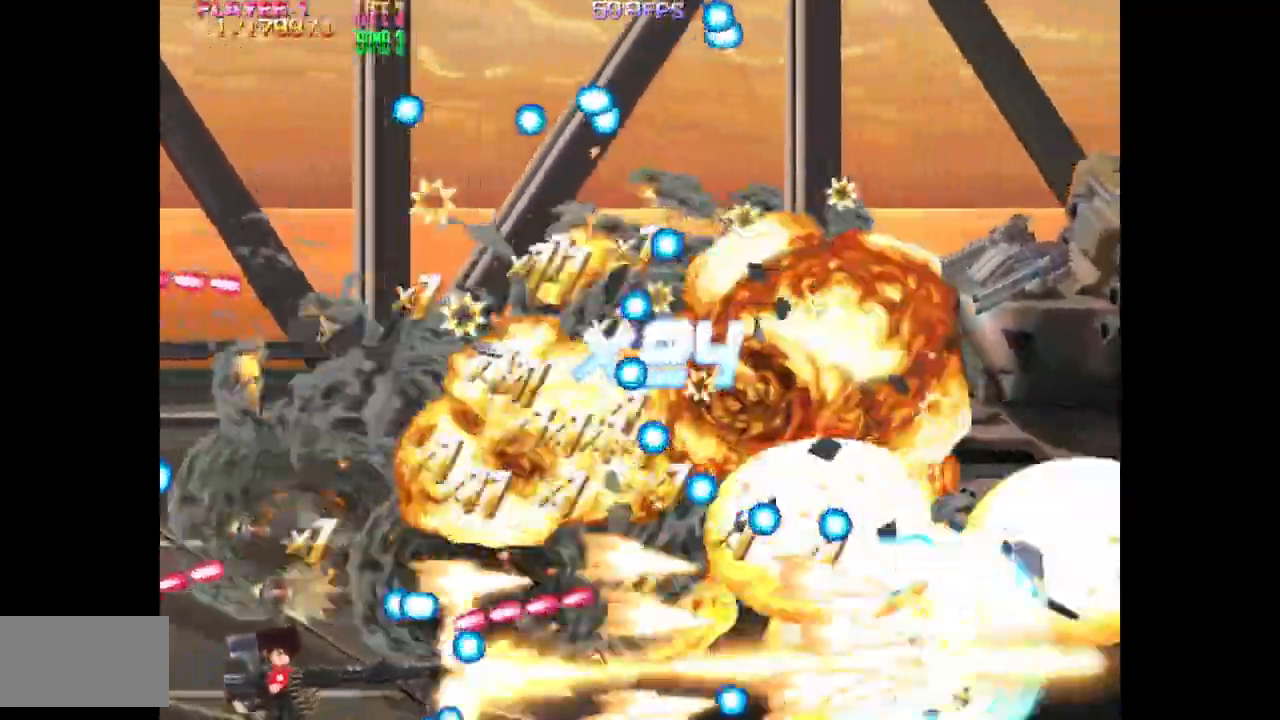
{"buttons": ["DPAD_DOWN", "DPAD_RIGHT"], "events": [[17, "DPAD_DOWN", "up"], [150, "DPAD_LEFT", "up"], [317, "DPAD_DOWN", "down"], [317, "DPAD_RIGHT", "down"]]}
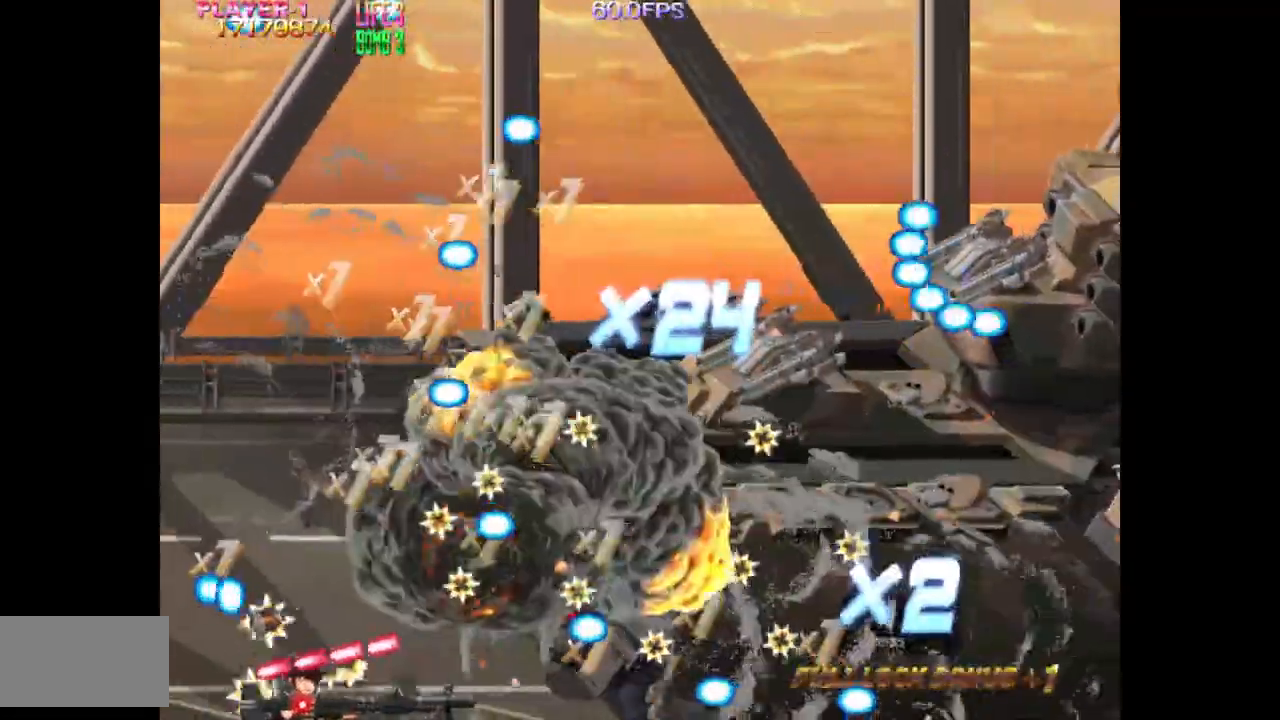
{"buttons": ["DPAD_UP"], "events": [[17, "DPAD_DOWN", "up"], [117, "DPAD_RIGHT", "up"], [150, "DPAD_UP", "down"], [183, "DPAD_RIGHT", "down"], [317, "DPAD_RIGHT", "up"], [333, "DPAD_UP", "up"], [367, "DPAD_RIGHT", "down"], [467, "DPAD_RIGHT", "up"], [483, "DPAD_UP", "down"]]}
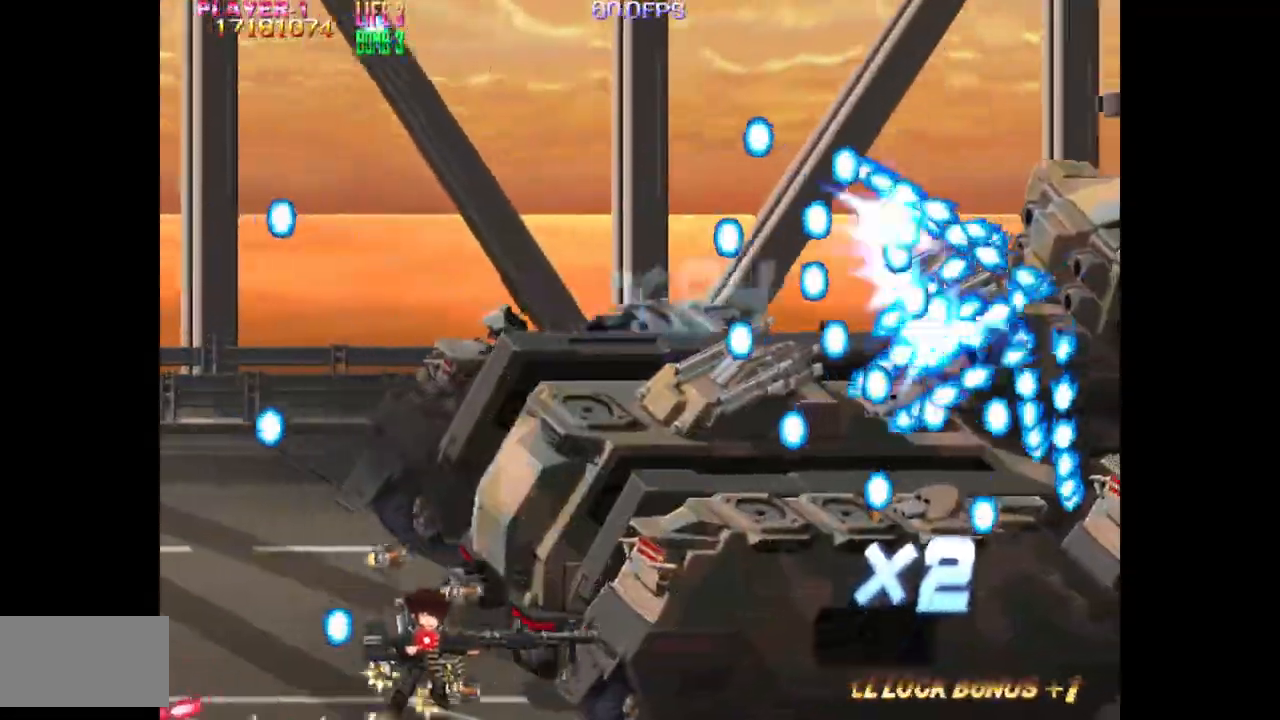
{"buttons": ["SQUARE", "DPAD_DOWN", "DPAD_LEFT"], "events": [[133, "SQUARE", "down"], [217, "DPAD_LEFT", "down"], [367, "DPAD_UP", "up"], [383, "DPAD_LEFT", "up"], [417, "DPAD_DOWN", "down"], [417, "DPAD_LEFT", "down"]]}
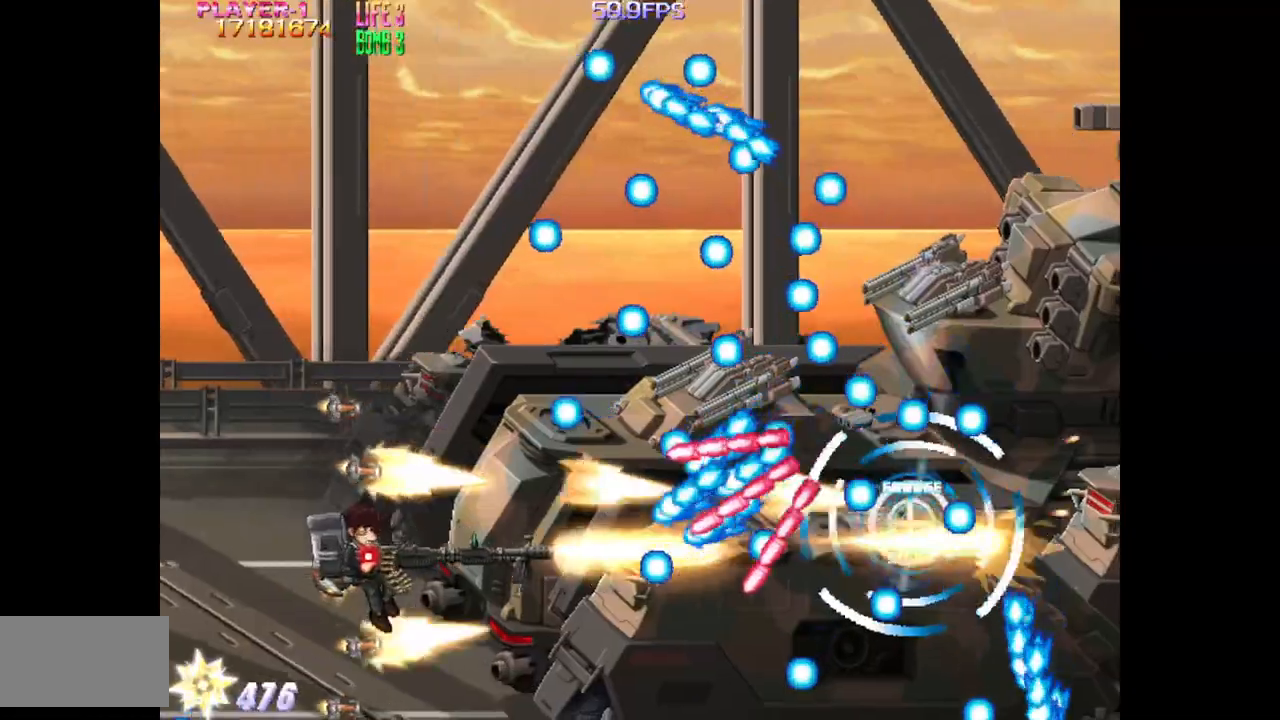
{"buttons": ["SQUARE", "DPAD_UP", "DPAD_LEFT"], "events": [[33, "DPAD_LEFT", "up"], [50, "DPAD_DOWN", "up"], [83, "DPAD_LEFT", "down"], [467, "DPAD_UP", "down"]]}
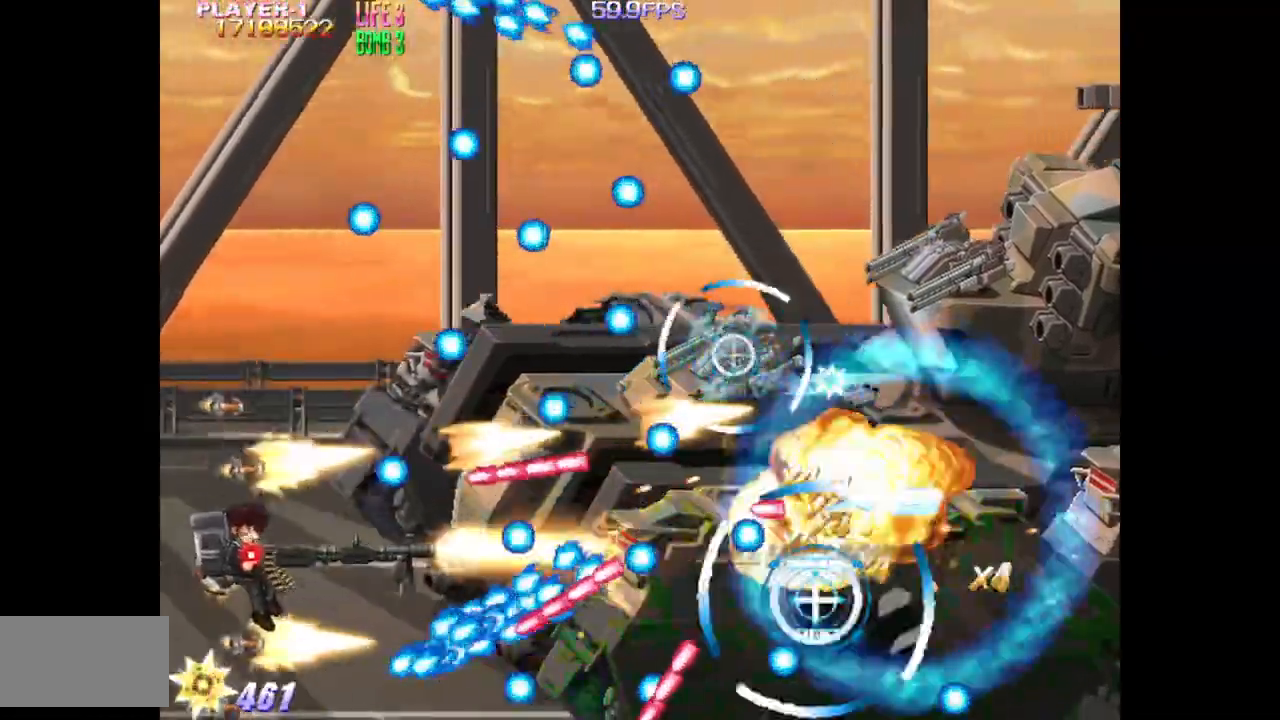
{"buttons": ["SQUARE", "DPAD_UP", "DPAD_RIGHT"], "events": [[117, "SQUARE", "up"], [250, "SQUARE", "down"], [383, "DPAD_LEFT", "up"], [467, "DPAD_RIGHT", "down"]]}
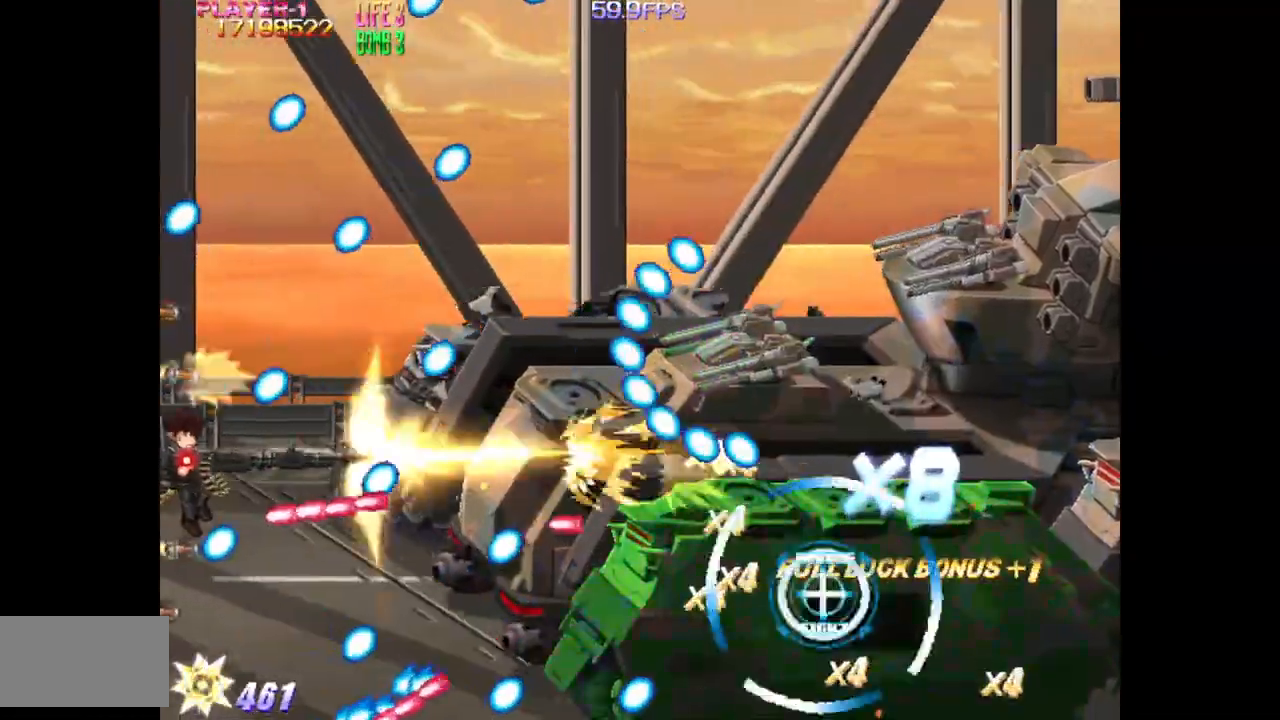
{"buttons": ["SQUARE", "DPAD_DOWN"], "events": [[67, "DPAD_UP", "up"], [417, "DPAD_RIGHT", "up"], [467, "DPAD_DOWN", "down"]]}
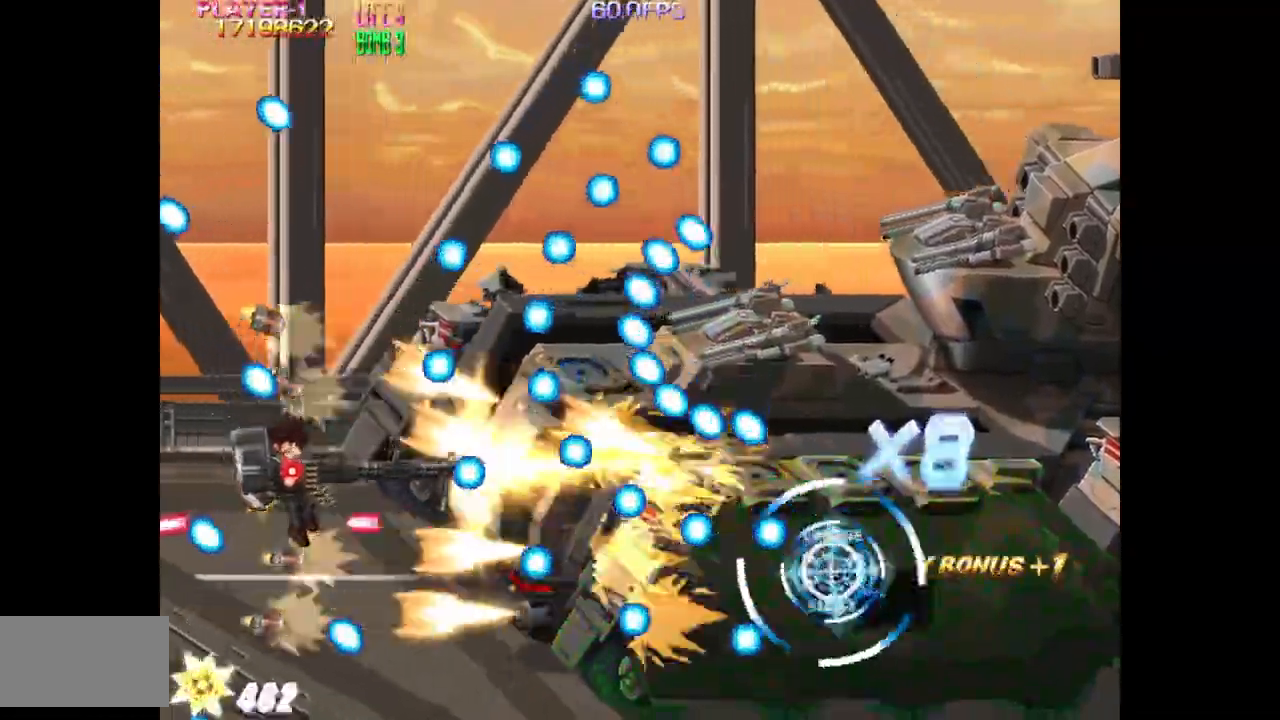
{"buttons": ["SQUARE", "DPAD_DOWN", "DPAD_LEFT"], "events": [[33, "DPAD_LEFT", "down"], [50, "DPAD_DOWN", "up"], [200, "DPAD_LEFT", "up"], [417, "DPAD_LEFT", "down"], [467, "DPAD_DOWN", "down"]]}
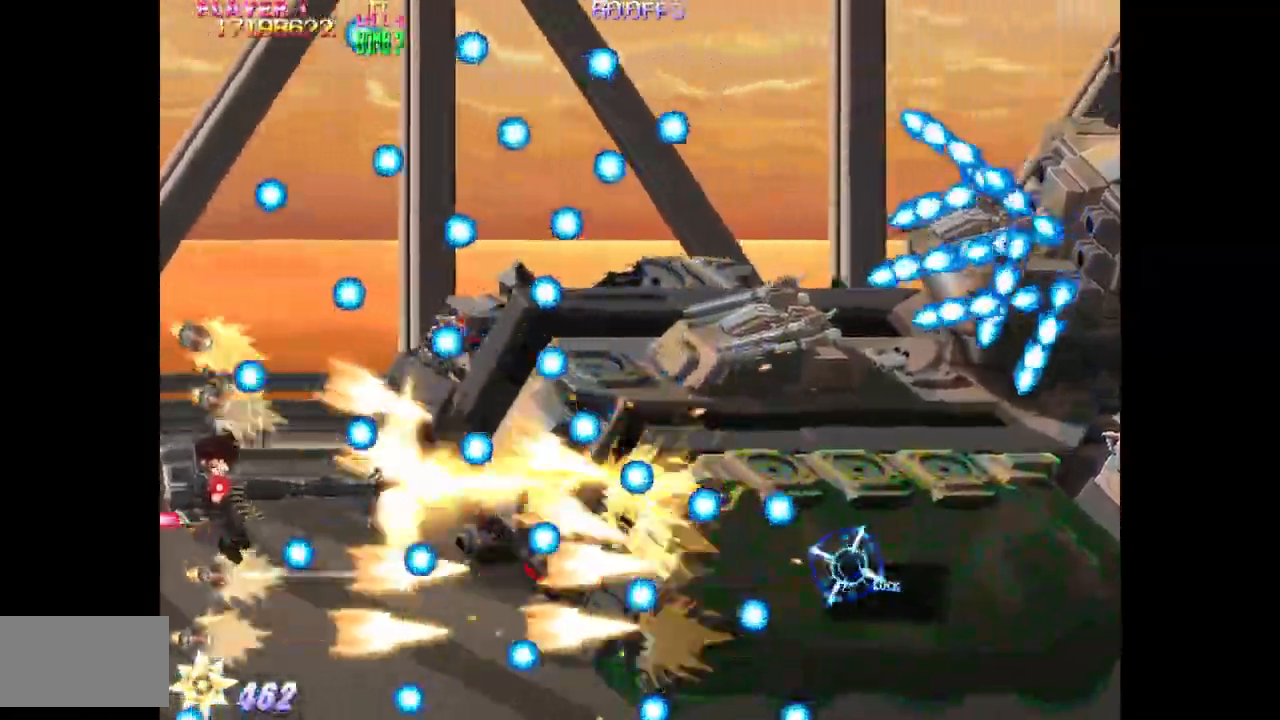
{"buttons": ["SQUARE"], "events": [[67, "DPAD_LEFT", "up"], [200, "DPAD_RIGHT", "down"], [400, "DPAD_RIGHT", "up"], [500, "DPAD_DOWN", "up"]]}
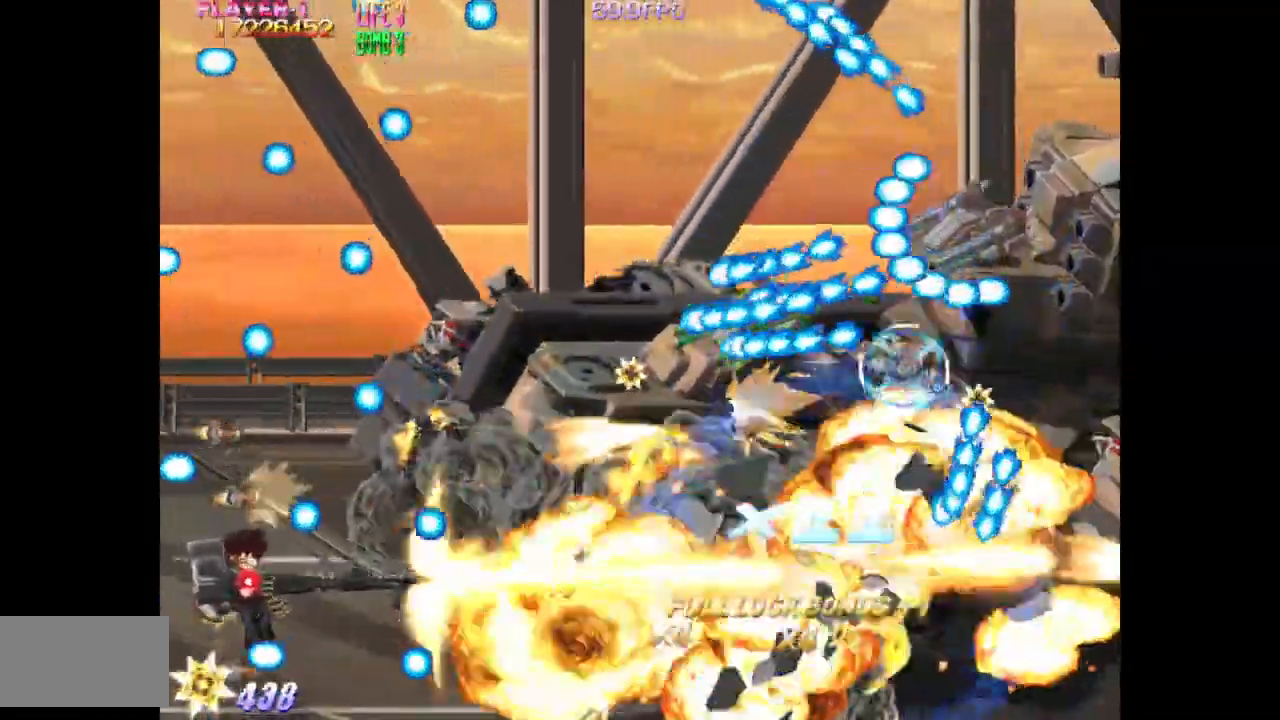
{"buttons": ["DPAD_UP", "DPAD_RIGHT"], "events": [[33, "SQUARE", "up"], [67, "DPAD_RIGHT", "down"], [133, "DPAD_DOWN", "down"], [333, "DPAD_DOWN", "up"], [350, "DPAD_UP", "down"]]}
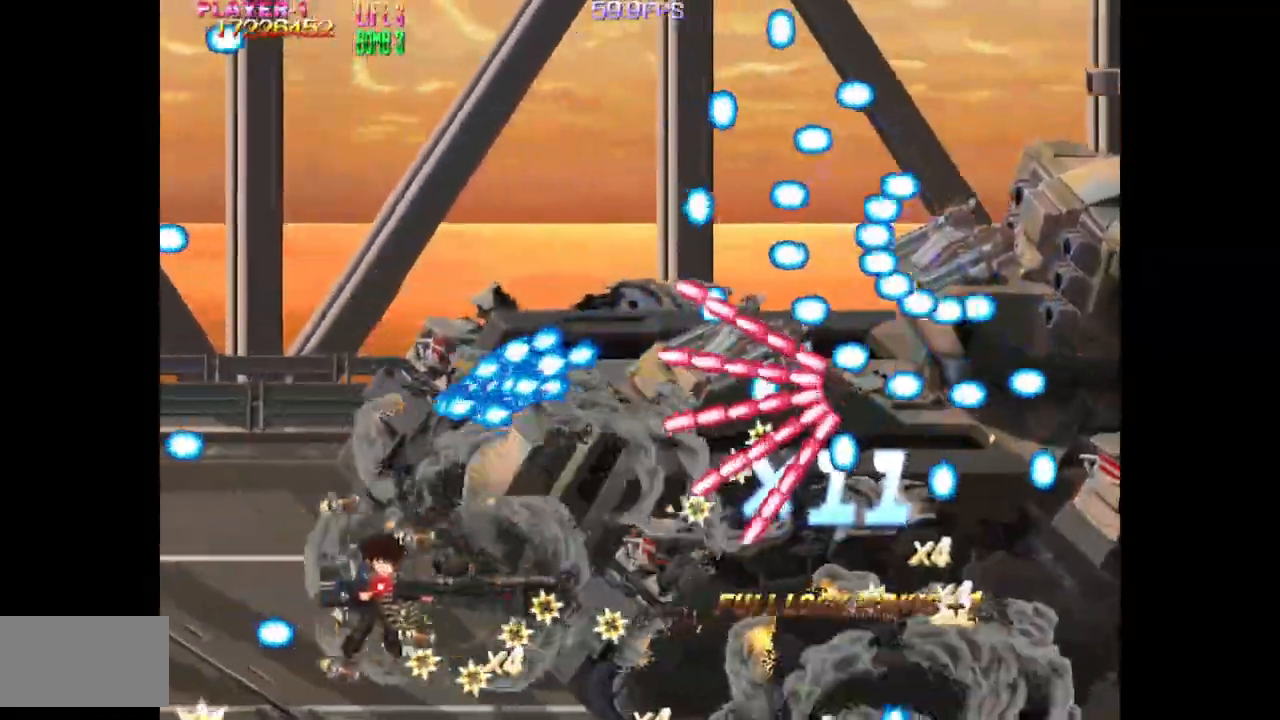
{"buttons": ["SQUARE", "DPAD_LEFT"], "events": [[33, "SQUARE", "down"], [100, "DPAD_RIGHT", "up"], [283, "DPAD_LEFT", "down"], [300, "DPAD_UP", "up"], [367, "DPAD_DOWN", "down"], [467, "DPAD_DOWN", "up"]]}
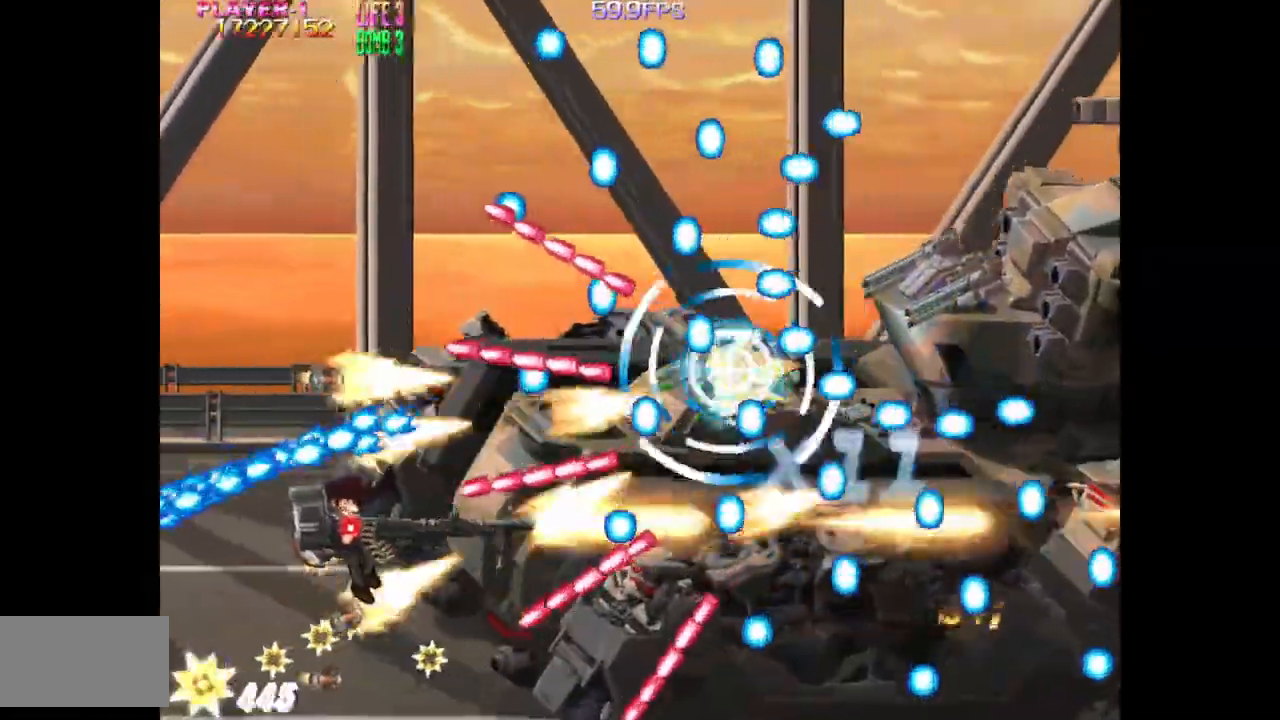
{"buttons": ["SQUARE"], "events": [[67, "DPAD_DOWN", "down"], [117, "DPAD_LEFT", "up"], [233, "DPAD_DOWN", "up"], [367, "DPAD_DOWN", "down"], [433, "DPAD_DOWN", "up"]]}
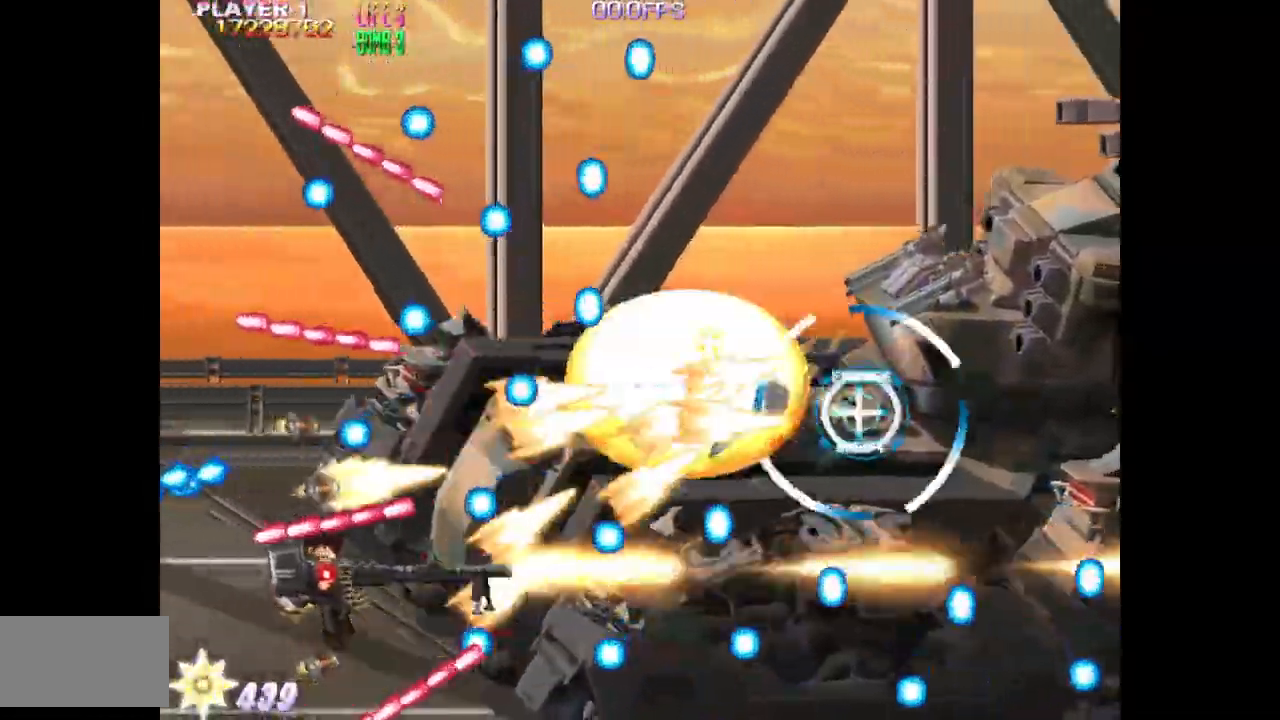
{"buttons": ["DPAD_RIGHT"], "events": [[17, "DPAD_LEFT", "down"], [183, "DPAD_LEFT", "up"], [317, "DPAD_UP", "down"], [417, "SQUARE", "up"], [467, "DPAD_RIGHT", "down"], [500, "DPAD_UP", "up"]]}
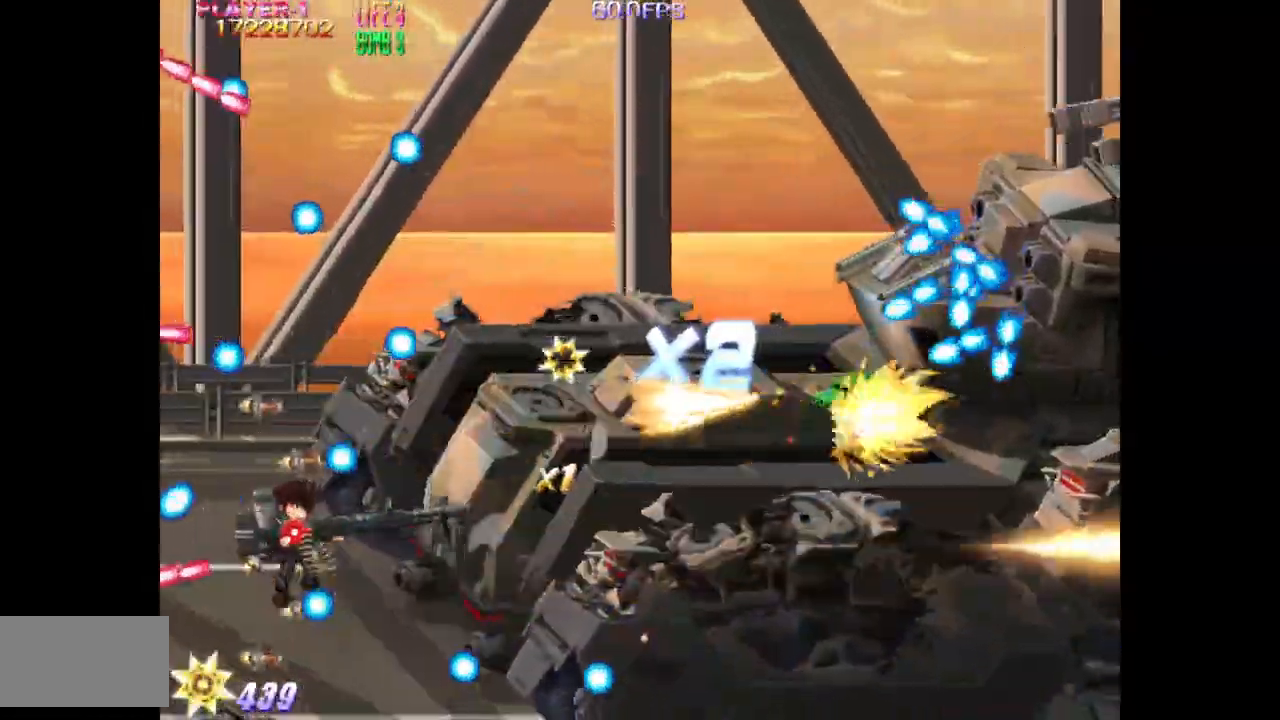
{"buttons": ["SQUARE", "DPAD_UP"], "events": [[50, "DPAD_DOWN", "down"], [117, "DPAD_DOWN", "up"], [167, "DPAD_UP", "down"], [283, "DPAD_RIGHT", "up"], [317, "SQUARE", "down"]]}
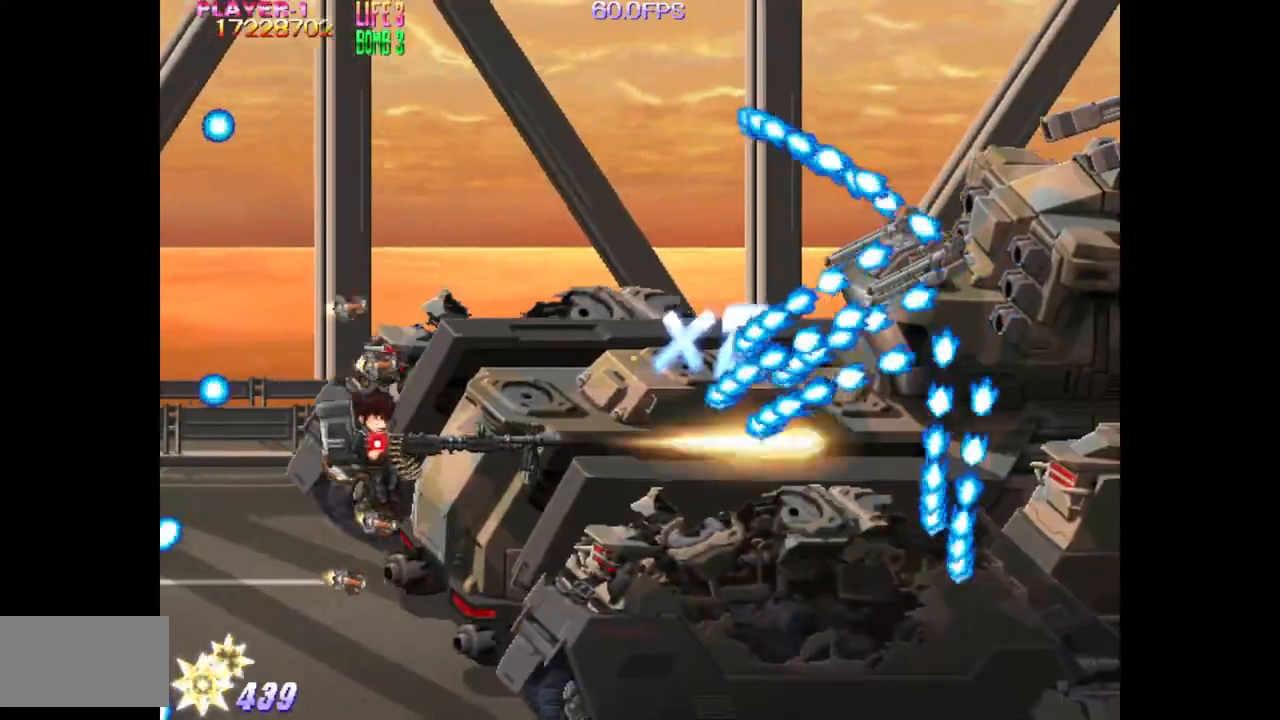
{"buttons": ["SQUARE", "DPAD_LEFT"], "events": [[17, "DPAD_LEFT", "down"], [150, "DPAD_LEFT", "up"], [183, "DPAD_UP", "up"], [250, "DPAD_LEFT", "down"]]}
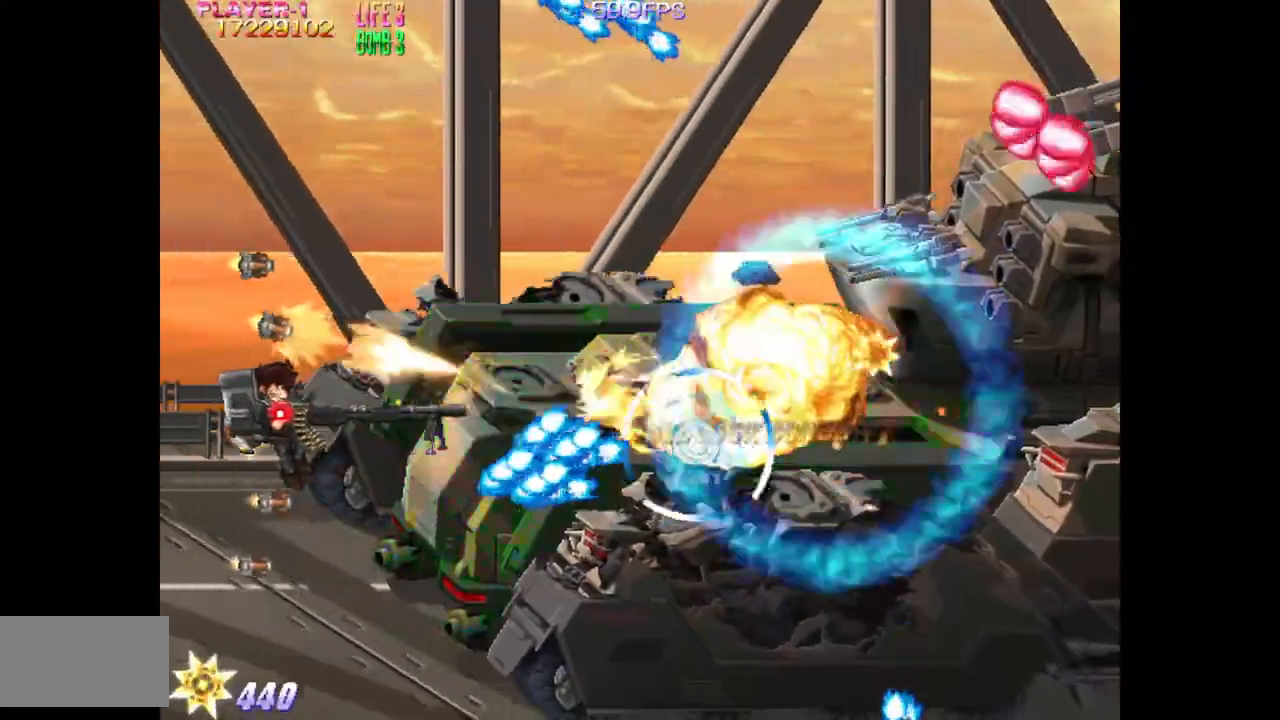
{"buttons": ["SQUARE"], "events": [[133, "DPAD_UP", "down"], [183, "DPAD_UP", "up"], [200, "DPAD_LEFT", "up"], [267, "DPAD_UP", "down"], [417, "DPAD_UP", "up"]]}
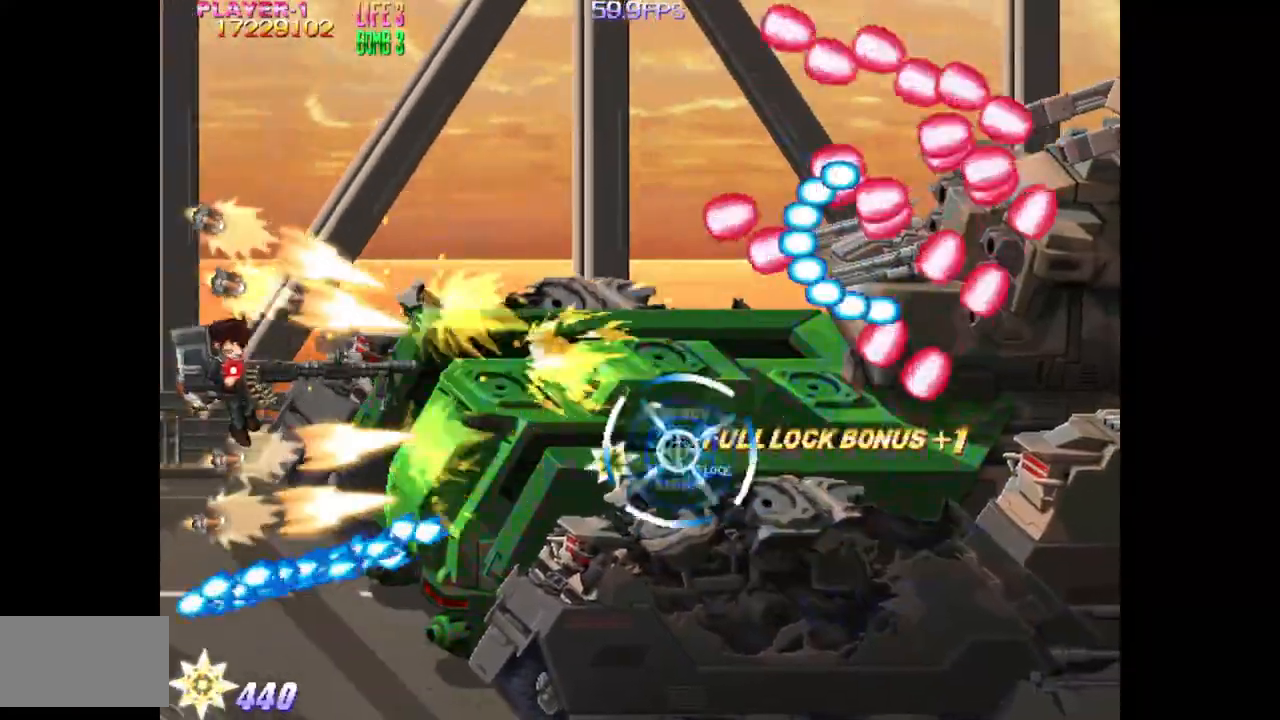
{"buttons": ["SQUARE", "DPAD_DOWN"], "events": [[333, "DPAD_DOWN", "down"]]}
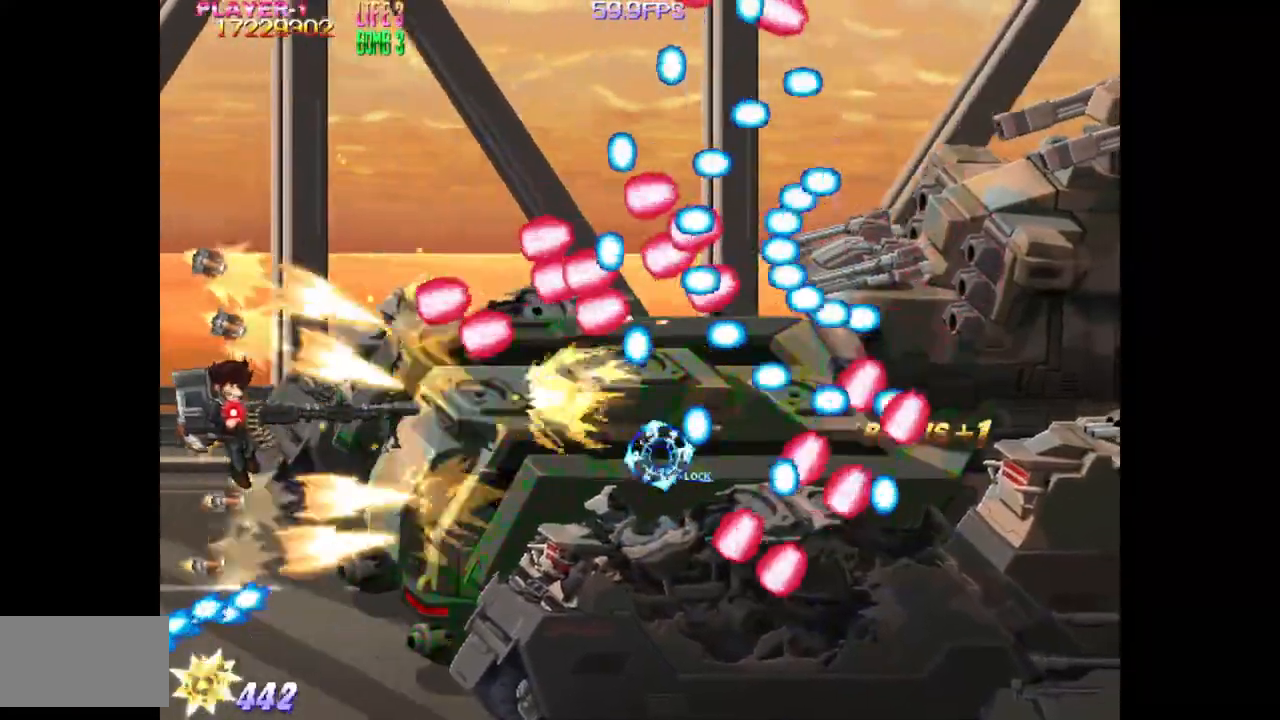
{"buttons": ["SQUARE"], "events": [[50, "DPAD_RIGHT", "down"], [317, "DPAD_DOWN", "up"], [417, "DPAD_RIGHT", "up"]]}
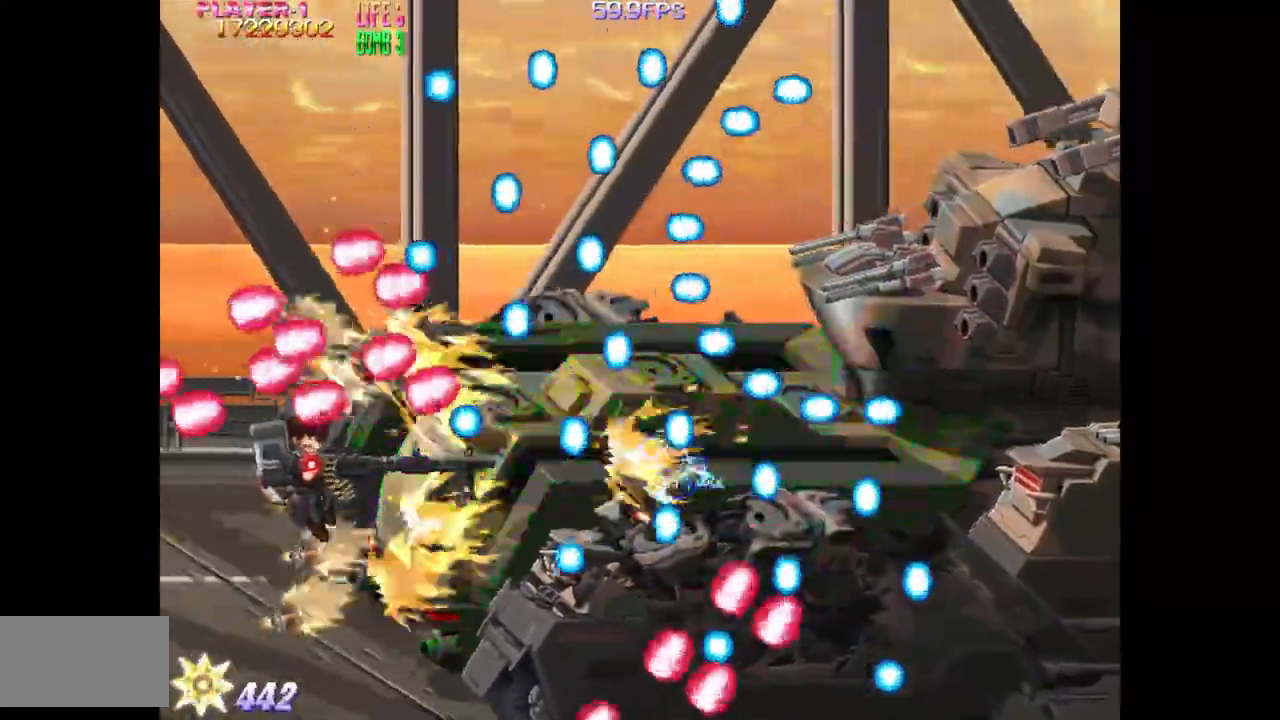
{"buttons": ["SQUARE", "DPAD_UP", "DPAD_LEFT"], "events": [[33, "DPAD_DOWN", "down"], [133, "DPAD_LEFT", "down"], [150, "DPAD_LEFT", "up"], [250, "DPAD_RIGHT", "down"], [317, "DPAD_DOWN", "up"], [367, "DPAD_RIGHT", "up"], [450, "DPAD_UP", "down"], [483, "DPAD_LEFT", "down"]]}